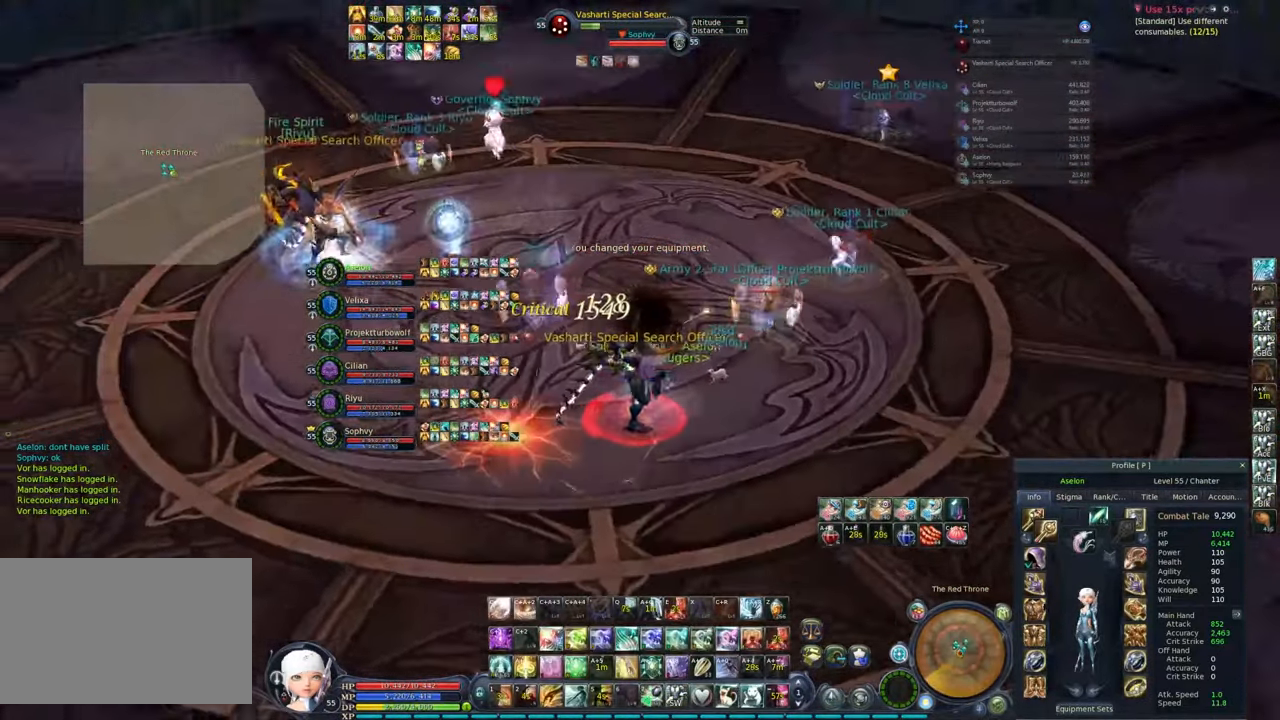
Gameplay with keyboard and mouse; each line is a JSON object with the keys and mouse buttons held at the frame after it. "events" lists presses ("down") and releases ("up") of "1", "2", "3", "4", "5", "a", "alt", "c", "caps_lock", "ctrl", "d", "e", "f", "g", "q", "r", "s", "shift", "space", "t", "tab", "v", "w", "x", "z", "mouse_left", "mouse_wheel" and "mouse_right" between this image and that frame as [ms after this image, input, new state], when the widget could be followed in between. "mouse_left", "mouse_wheel", "mouse_right" = the "left", "wheel", "right" buttons of the "mouse" list. No other keys are recorded. "wheel" means that the mouse wheel is clicked or scrolled. Not read: mouse_move.
{"keys": ["c"], "mouse": ["right"], "events": [[17, "d", "up"], [67, "w", "up"], [100, "c", "down"], [367, "c", "up"], [400, "c", "down"]]}
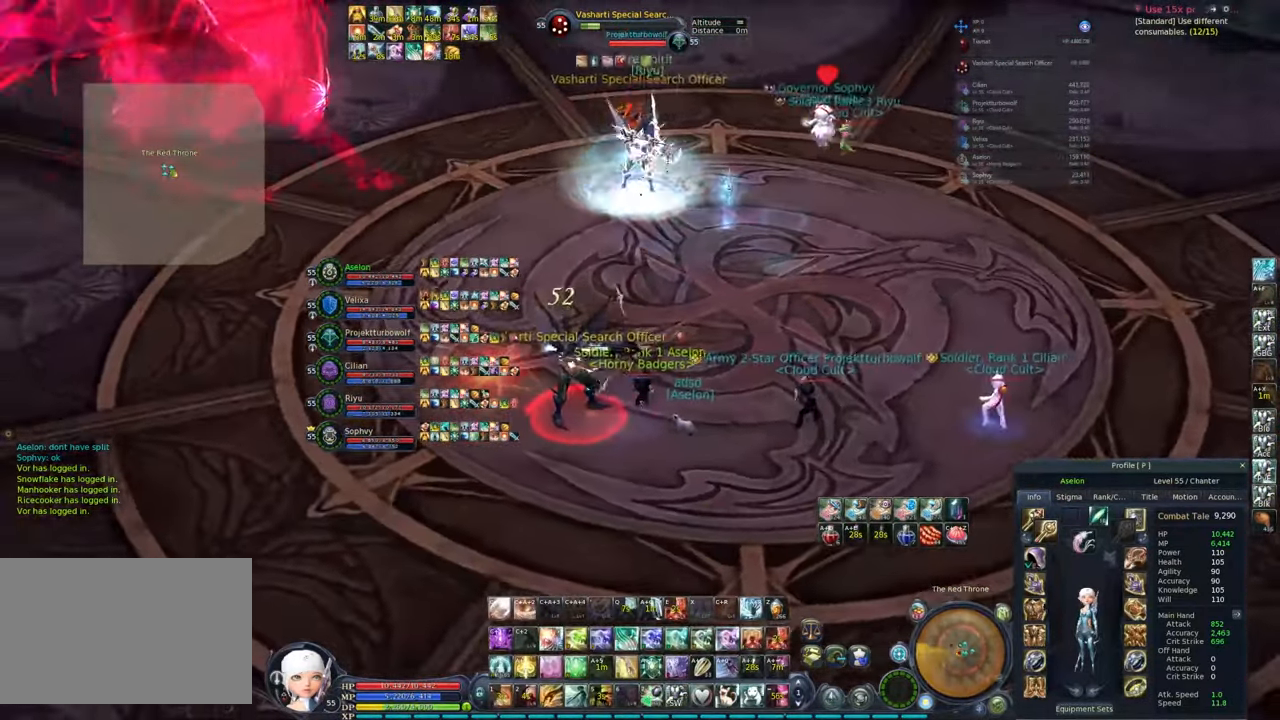
{"keys": [], "mouse": ["right"], "events": [[17, "c", "up"], [100, "c", "down"], [150, "c", "up"], [250, "c", "down"], [283, "c", "up"], [383, "c", "down"], [433, "c", "up"]]}
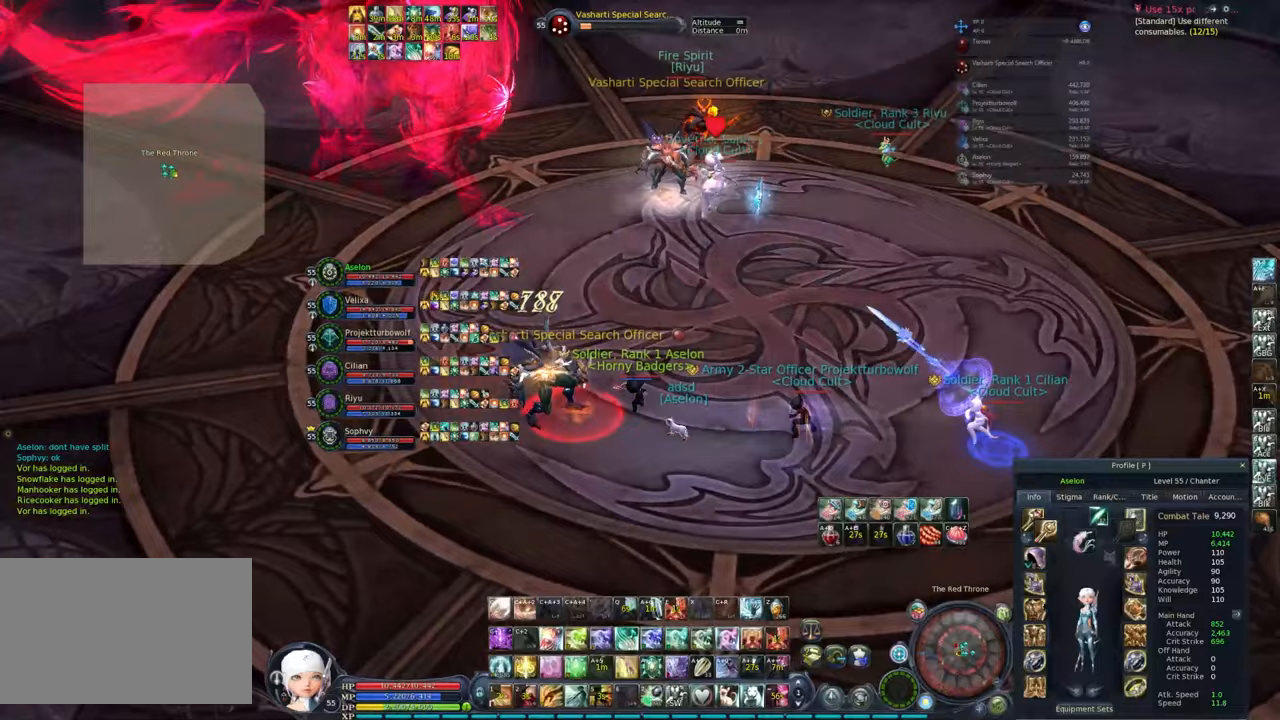
{"keys": [], "mouse": ["right"], "events": [[33, "c", "down"], [67, "c", "up"], [117, "c", "down"], [217, "c", "up"], [250, "c", "down"], [350, "c", "up"], [400, "c", "down"], [483, "c", "up"]]}
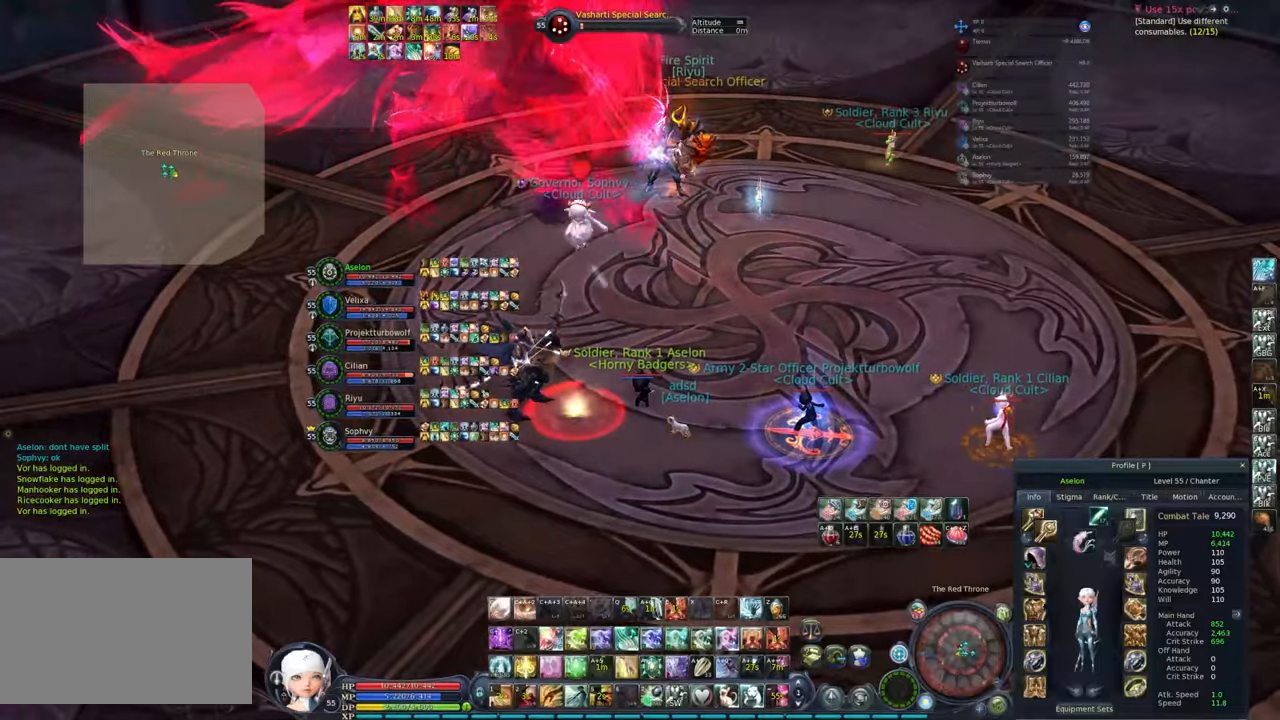
{"keys": ["tab", "w"], "mouse": ["right"], "events": [[33, "c", "down"], [133, "c", "up"], [417, "w", "down"], [500, "tab", "down"]]}
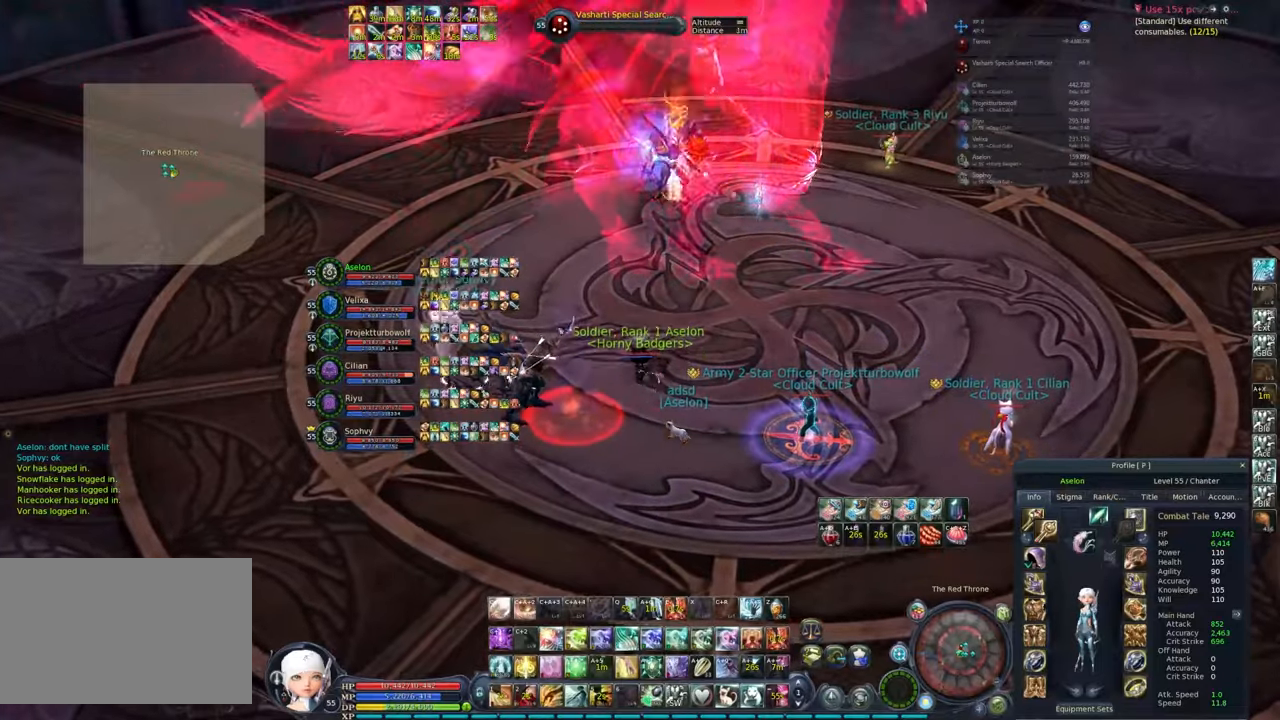
{"keys": ["a", "w"], "mouse": ["right"], "events": [[150, "tab", "up"], [433, "a", "down"]]}
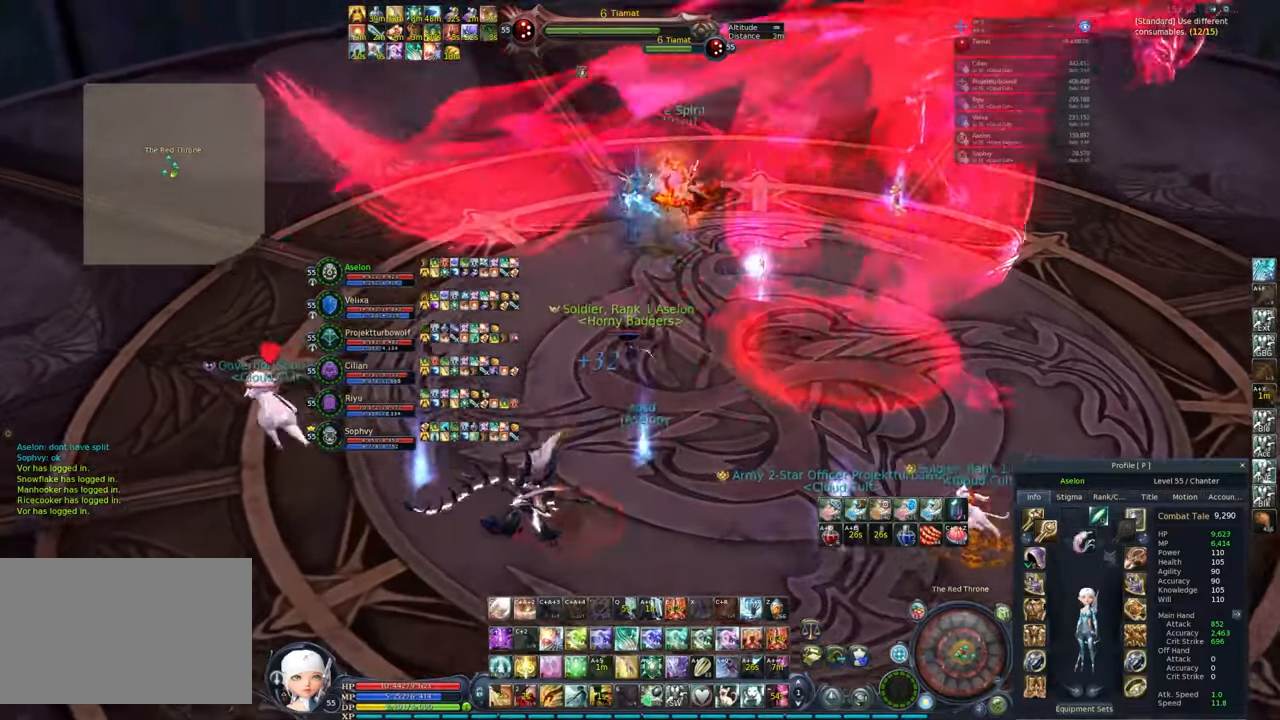
{"keys": ["w"], "mouse": ["right"], "events": [[67, "a", "up"], [400, "tab", "down"], [483, "tab", "up"]]}
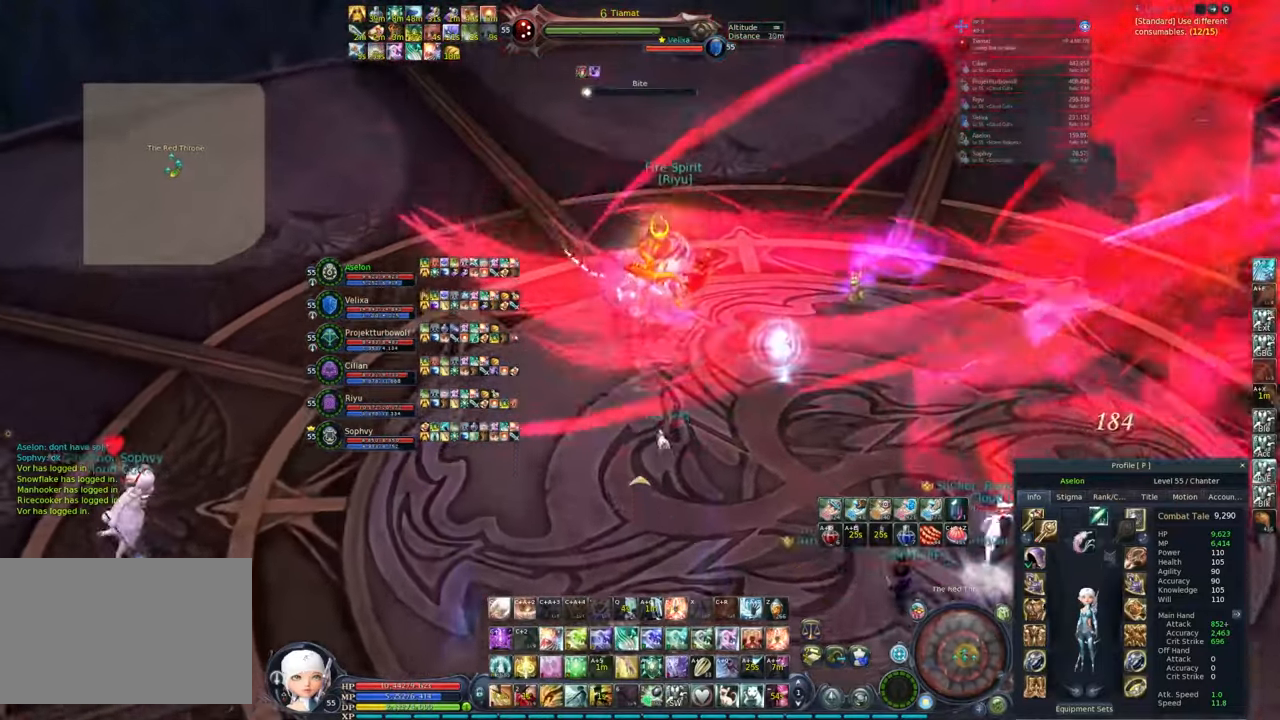
{"keys": ["d", "w"], "mouse": ["right"], "events": [[83, "1", "down"], [183, "1", "up"], [267, "d", "down"]]}
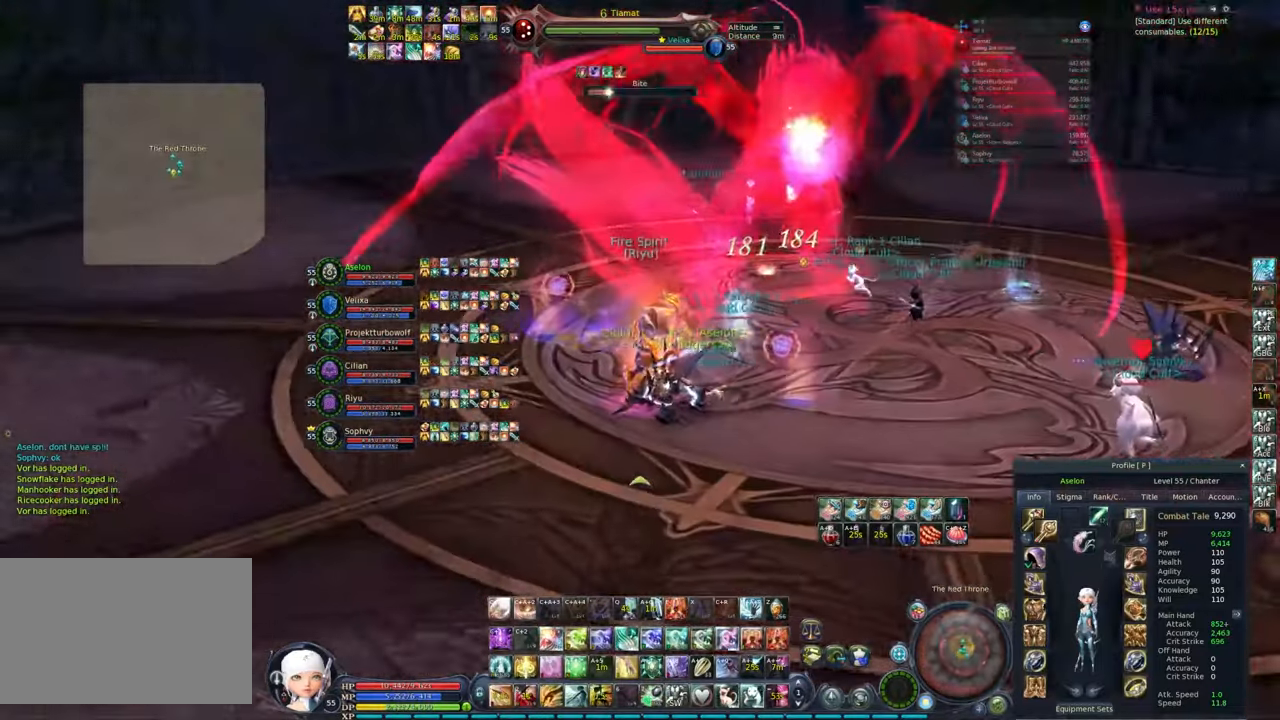
{"keys": [], "mouse": [], "events": [[183, "d", "up"], [183, "mouse_left", "down"], [233, "mouse_left", "up"], [233, "mouse_right", "up"], [333, "mouse_left", "down"], [367, "mouse_left", "up"], [417, "w", "up"]]}
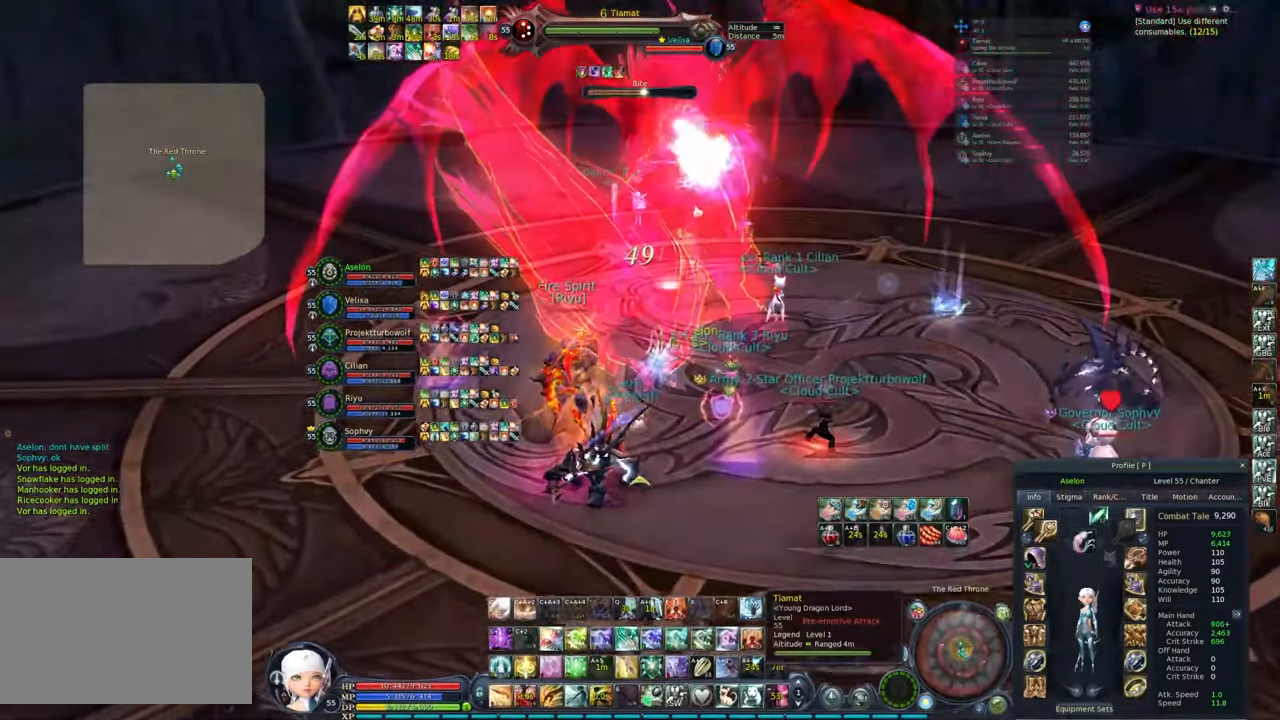
{"keys": ["d"], "mouse": ["right"], "events": [[17, "1", "down"], [117, "1", "up"], [117, "mouse_left", "down"], [117, "w", "down"], [150, "mouse_left", "up"], [217, "1", "down"], [217, "mouse_right", "down"], [267, "d", "down"], [300, "1", "up"], [350, "1", "down"], [400, "1", "up"], [450, "w", "up"]]}
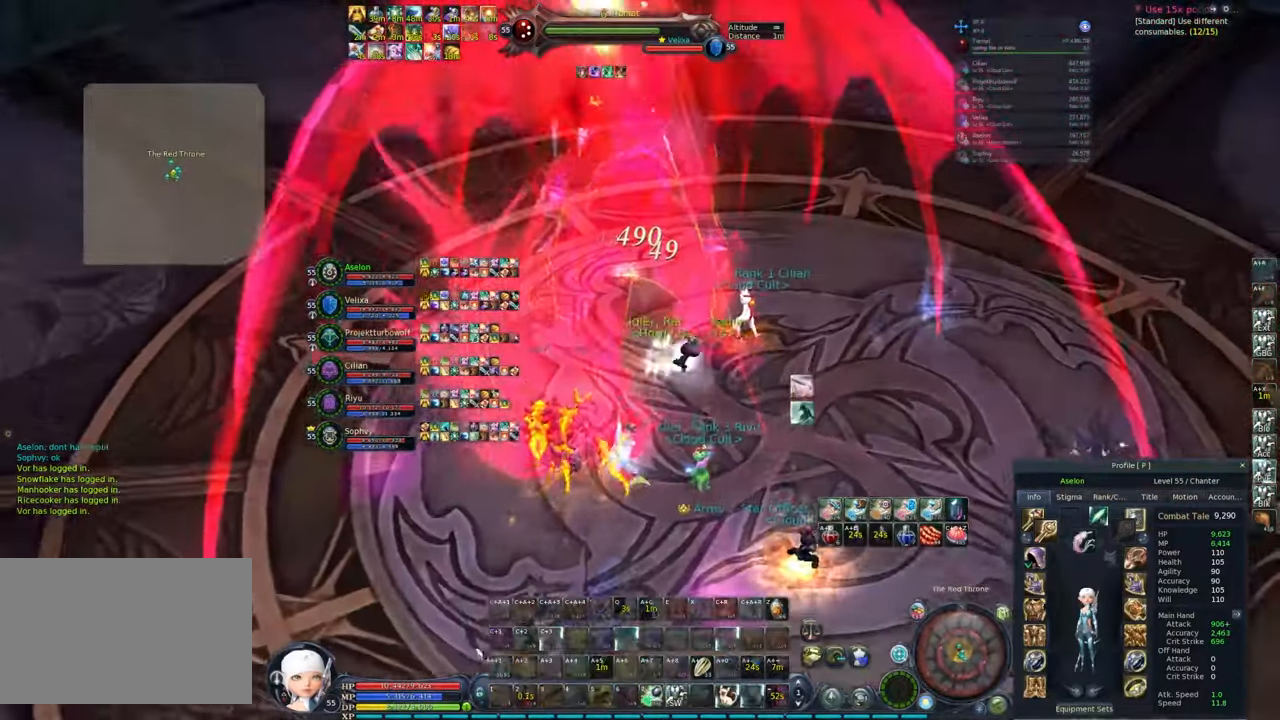
{"keys": ["a"], "mouse": ["right"], "events": [[83, "1", "down"], [83, "d", "up"], [183, "1", "up"], [233, "1", "down"], [267, "1", "up"], [450, "a", "down"]]}
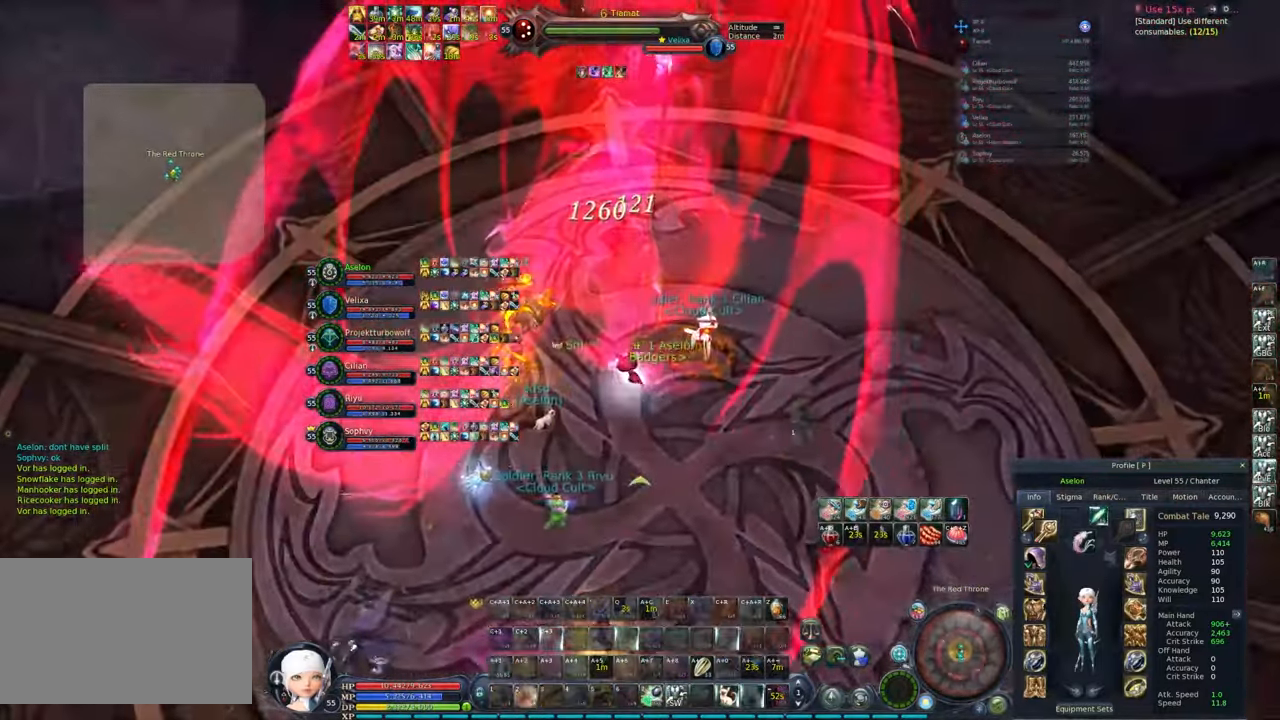
{"keys": ["1"], "mouse": ["right"], "events": [[100, "w", "down"], [183, "a", "up"], [183, "d", "down"], [233, "w", "up"], [283, "1", "down"], [283, "d", "up"], [367, "1", "up"], [417, "1", "down"]]}
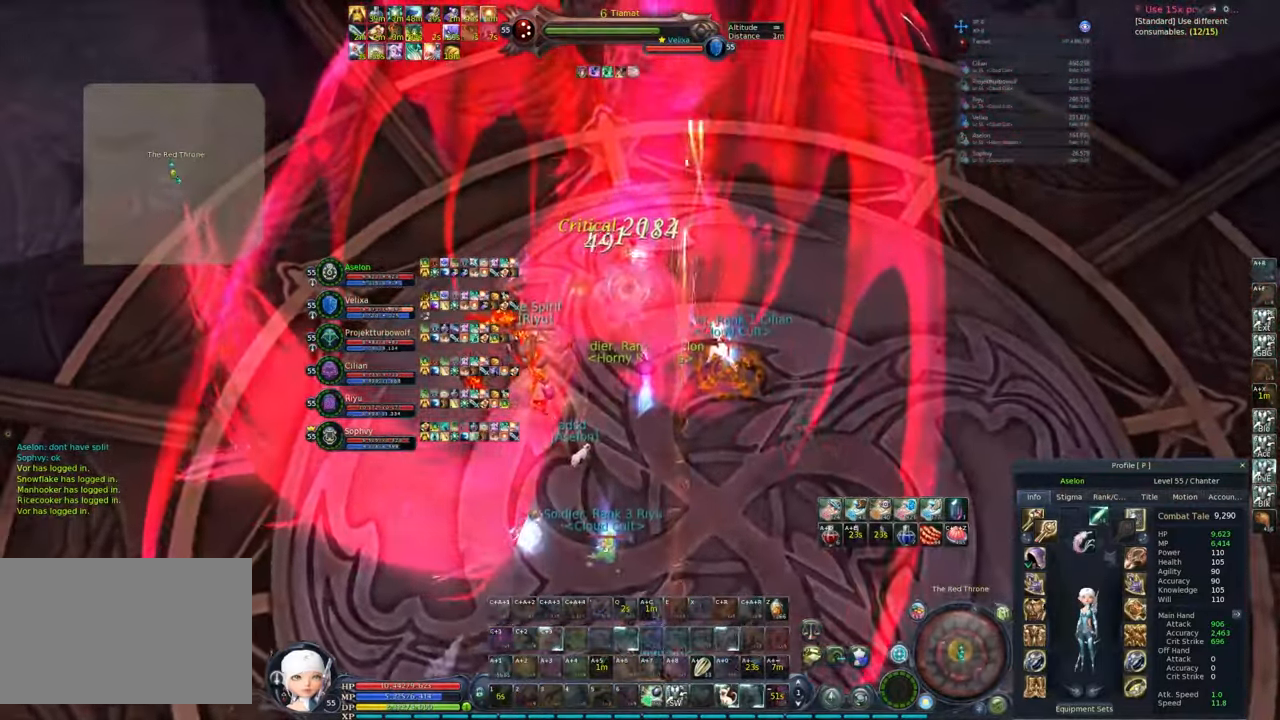
{"keys": [], "mouse": [], "events": [[17, "1", "up"], [67, "1", "down"], [117, "1", "up"], [167, "1", "down"], [250, "1", "up"], [317, "1", "down"], [400, "1", "up"], [500, "mouse_right", "up"]]}
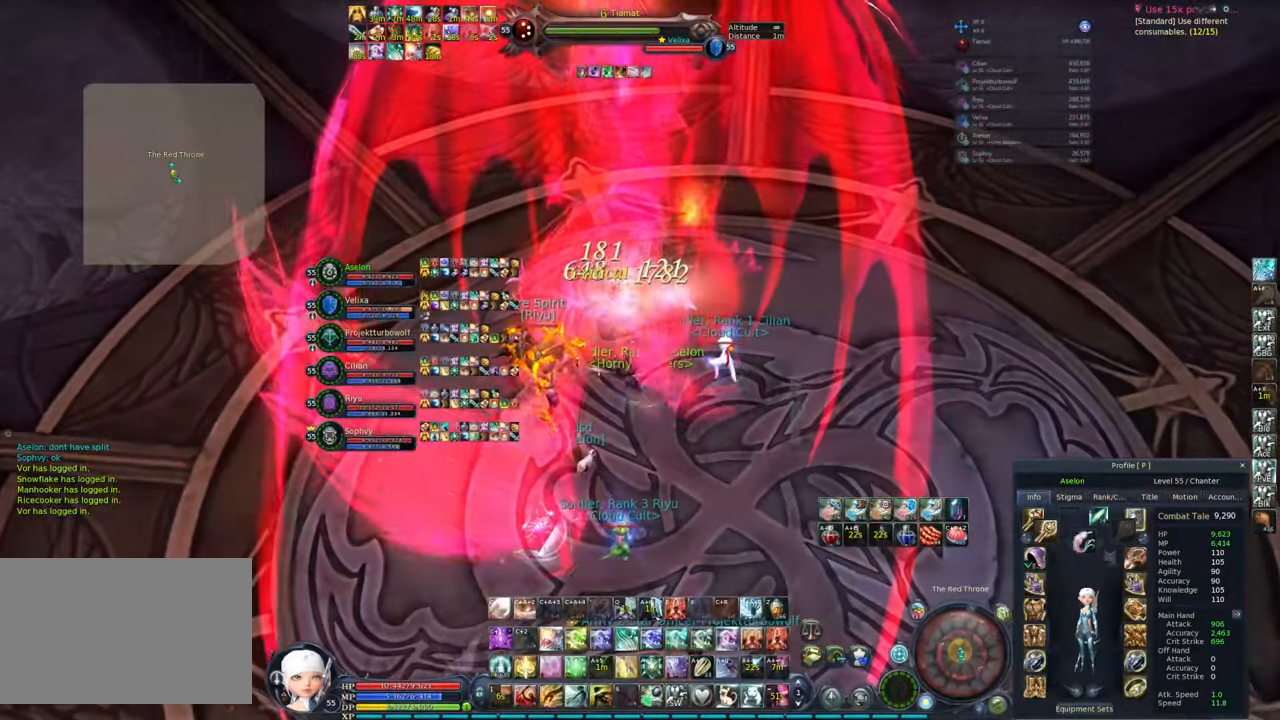
{"keys": [], "mouse": [], "events": [[83, "2", "down"], [133, "mouse_left", "down"], [183, "2", "up"], [183, "mouse_left", "up"], [267, "2", "down"], [267, "mouse_left", "down"], [317, "mouse_left", "up"], [367, "2", "up"]]}
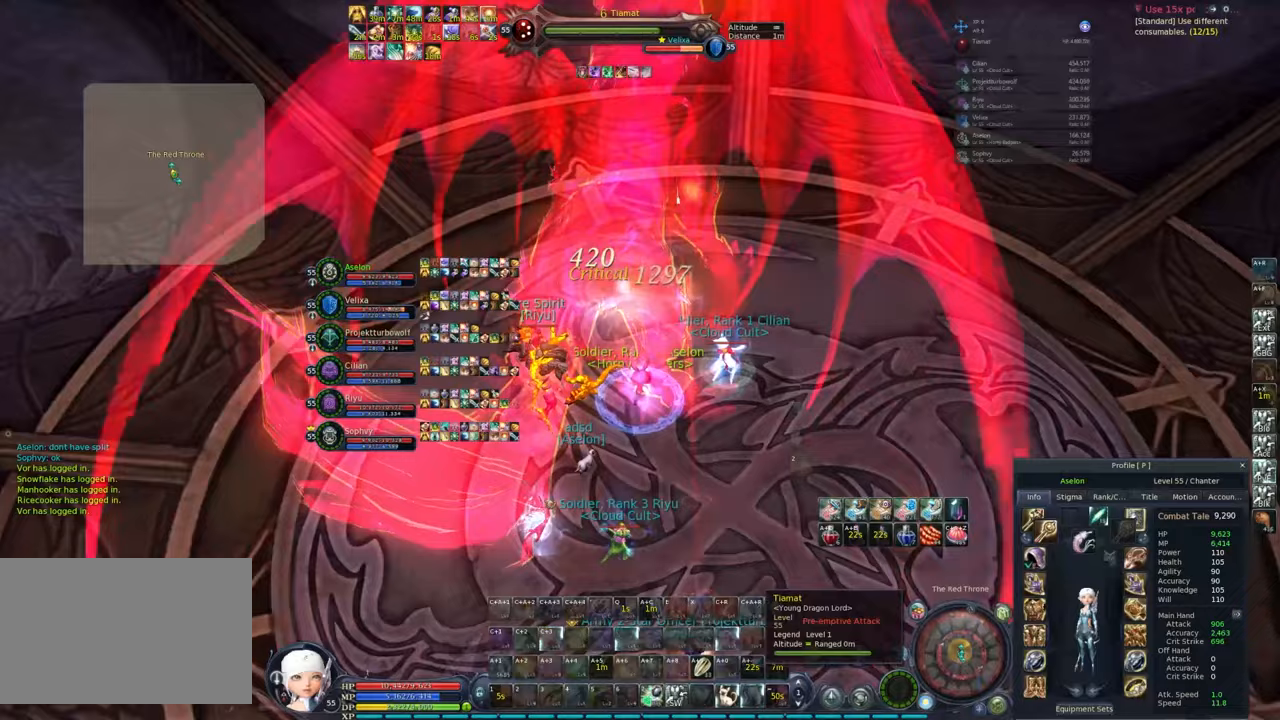
{"keys": ["2"], "mouse": [], "events": [[50, "2", "down"], [133, "2", "up"], [133, "mouse_left", "down"], [183, "2", "down"], [183, "mouse_left", "up"], [283, "2", "up"], [333, "2", "down"], [433, "2", "up"], [500, "2", "down"]]}
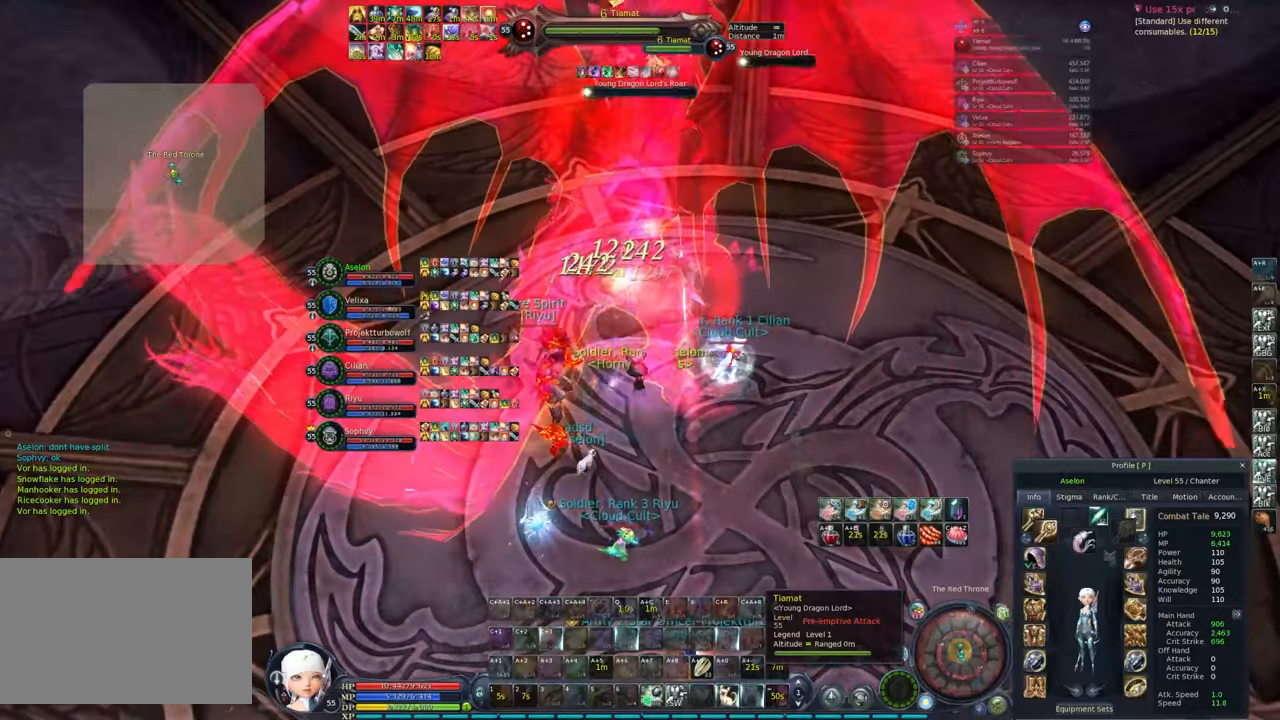
{"keys": ["e"], "mouse": [], "events": [[33, "2", "up"], [133, "2", "down"], [183, "2", "up"], [267, "2", "down"], [367, "2", "up"], [450, "e", "down"]]}
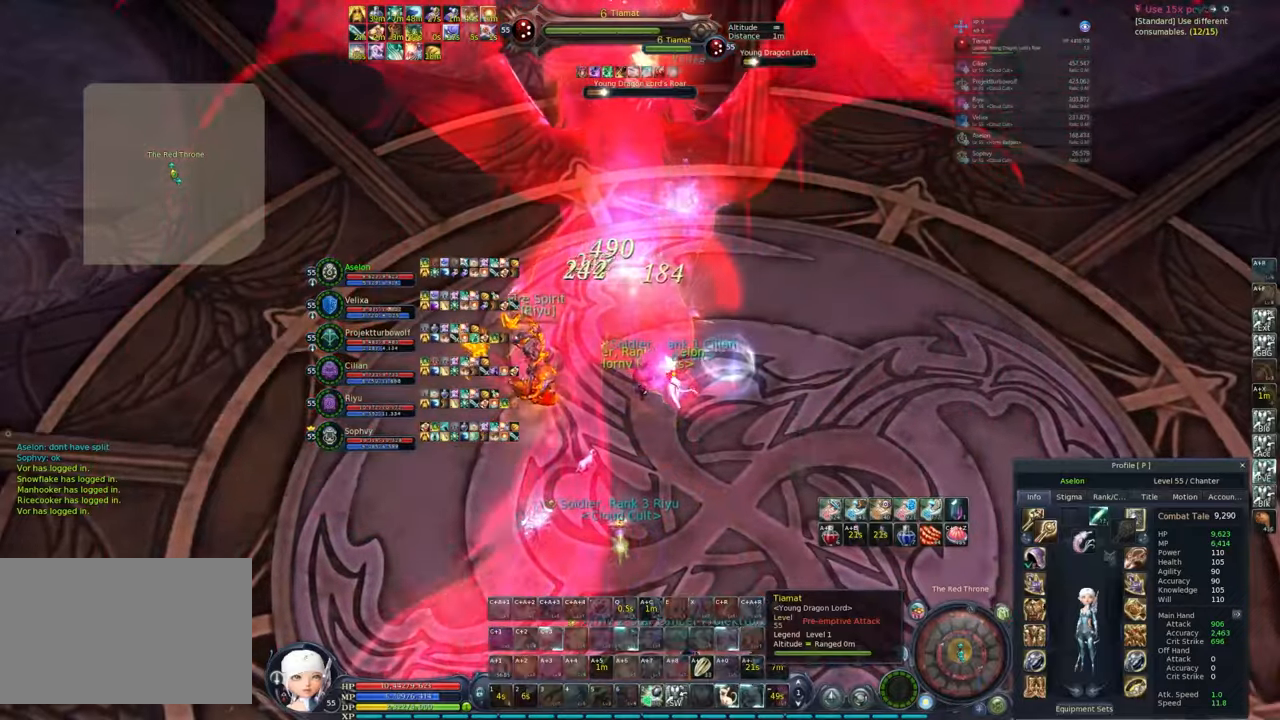
{"keys": [], "mouse": [], "events": [[50, "e", "up"], [100, "e", "down"], [183, "e", "up"], [283, "alt", "down"], [283, "e", "down"], [367, "e", "up"], [417, "alt", "up"]]}
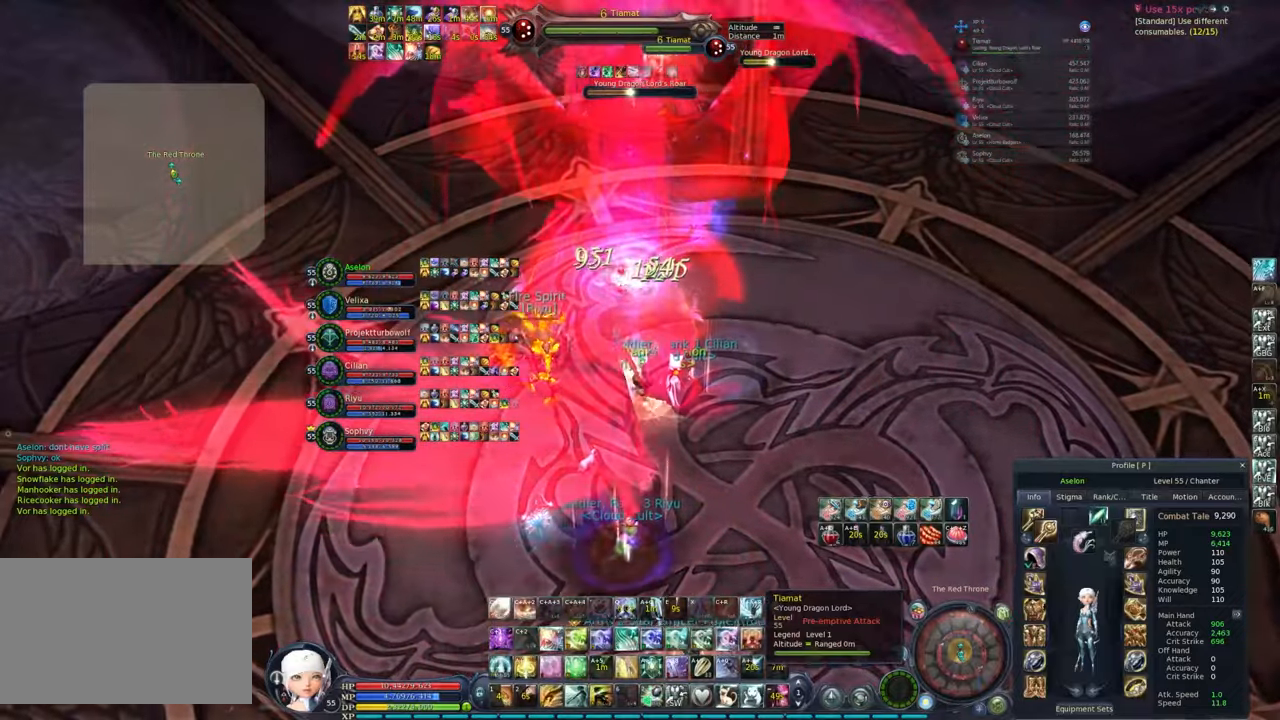
{"keys": ["ctrl"], "mouse": ["right"], "events": [[67, "5", "down"], [100, "mouse_right", "down"], [300, "5", "up"], [433, "ctrl", "down"]]}
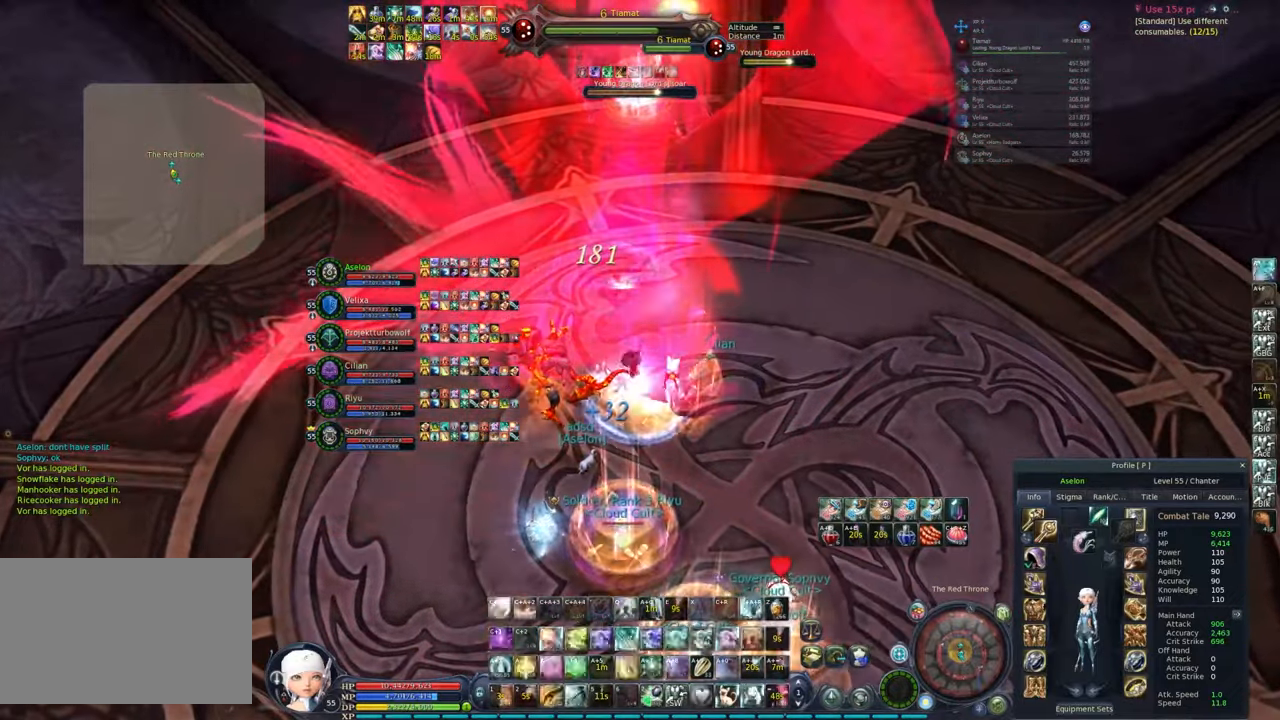
{"keys": ["c"], "mouse": ["right"], "events": [[267, "ctrl", "up"], [367, "c", "down"], [417, "c", "up"], [500, "c", "down"]]}
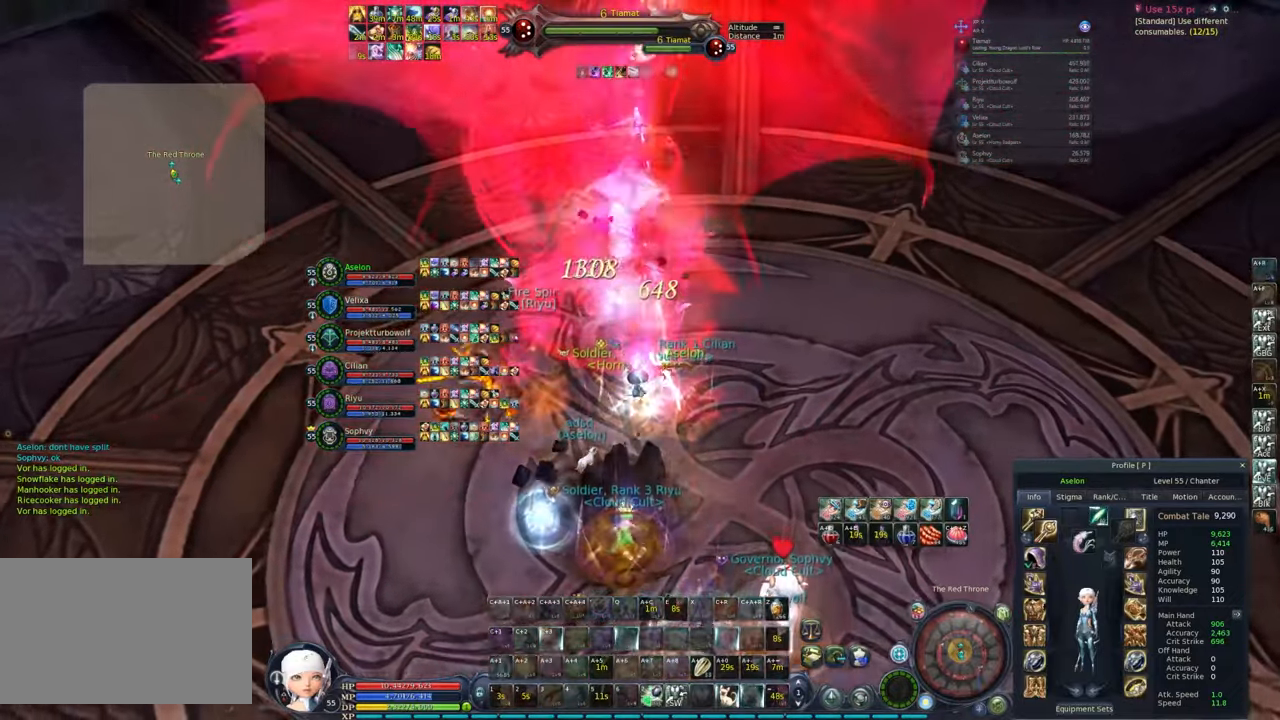
{"keys": [], "mouse": ["right"], "events": [[100, "c", "up"], [150, "c", "down"], [250, "c", "up"]]}
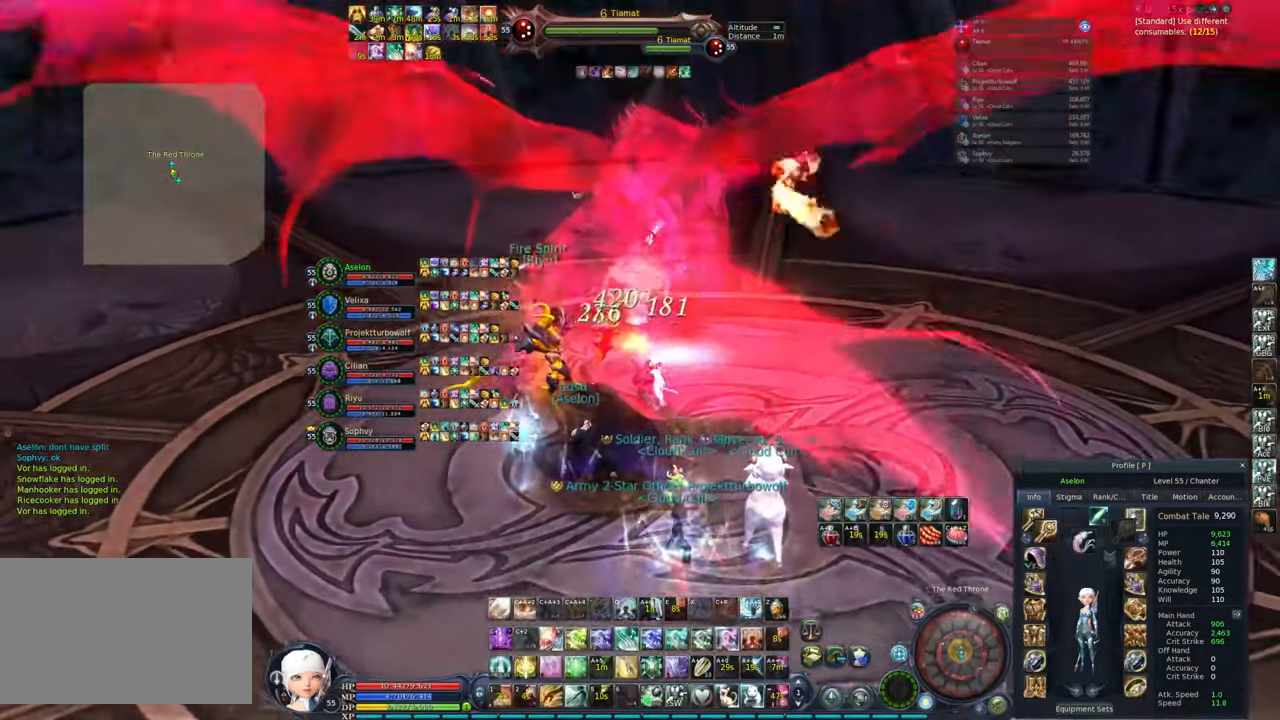
{"keys": [], "mouse": ["right"], "events": [[67, "q", "down"], [150, "q", "up"], [383, "c", "down"], [483, "c", "up"]]}
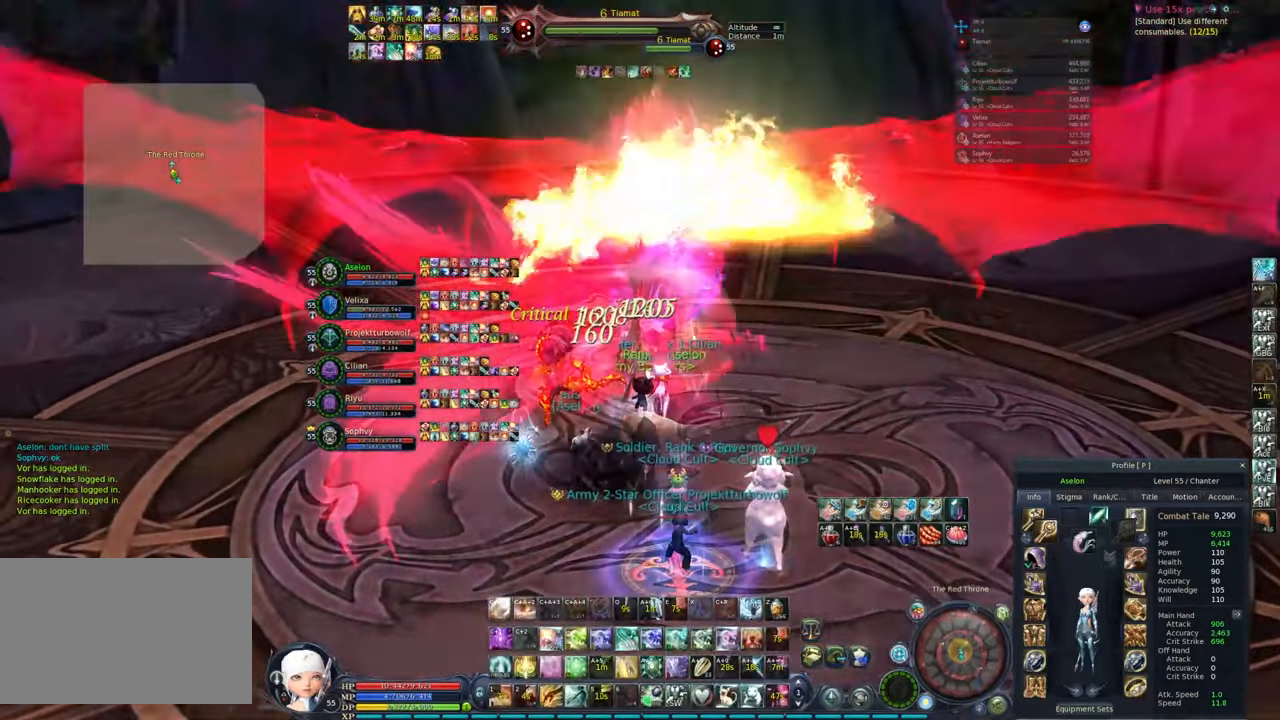
{"keys": [], "mouse": [], "events": [[83, "c", "down"], [167, "c", "up"], [167, "mouse_right", "up"], [317, "q", "down"], [317, "shift", "down"], [417, "q", "up"], [417, "shift", "up"]]}
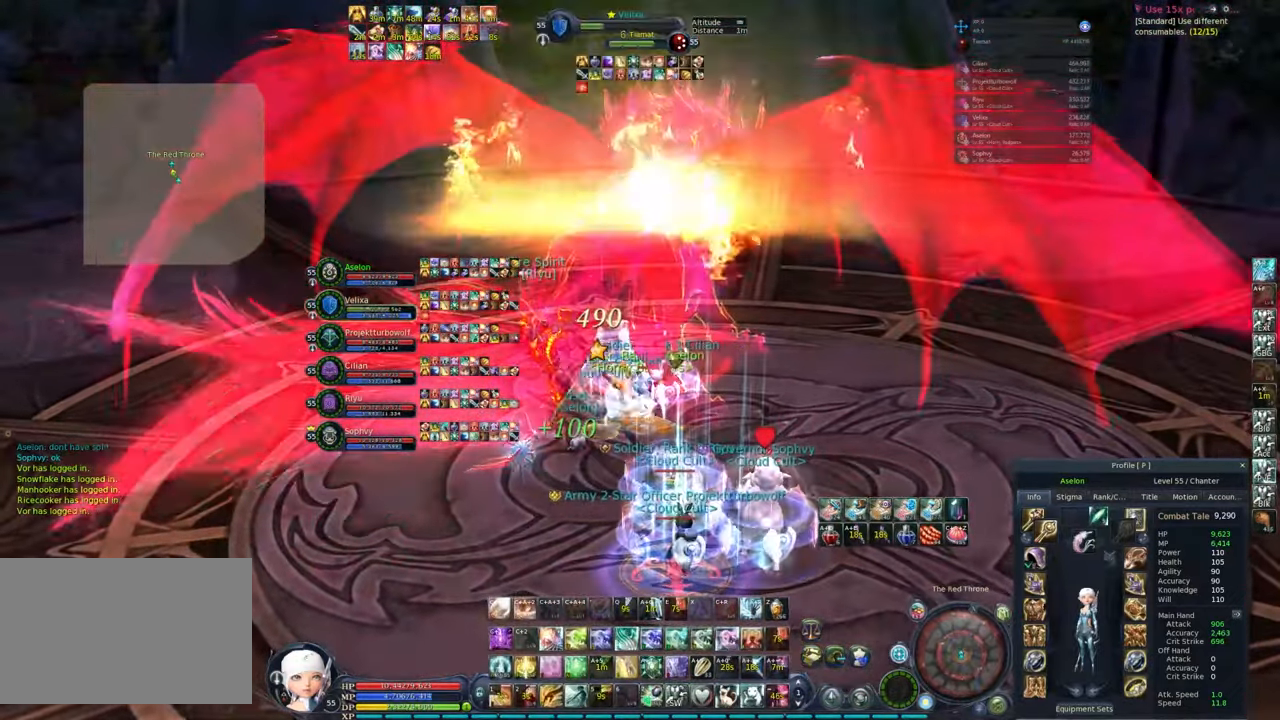
{"keys": [], "mouse": [], "events": [[17, "2", "down"], [17, "alt", "down"], [100, "2", "up"], [100, "alt", "up"]]}
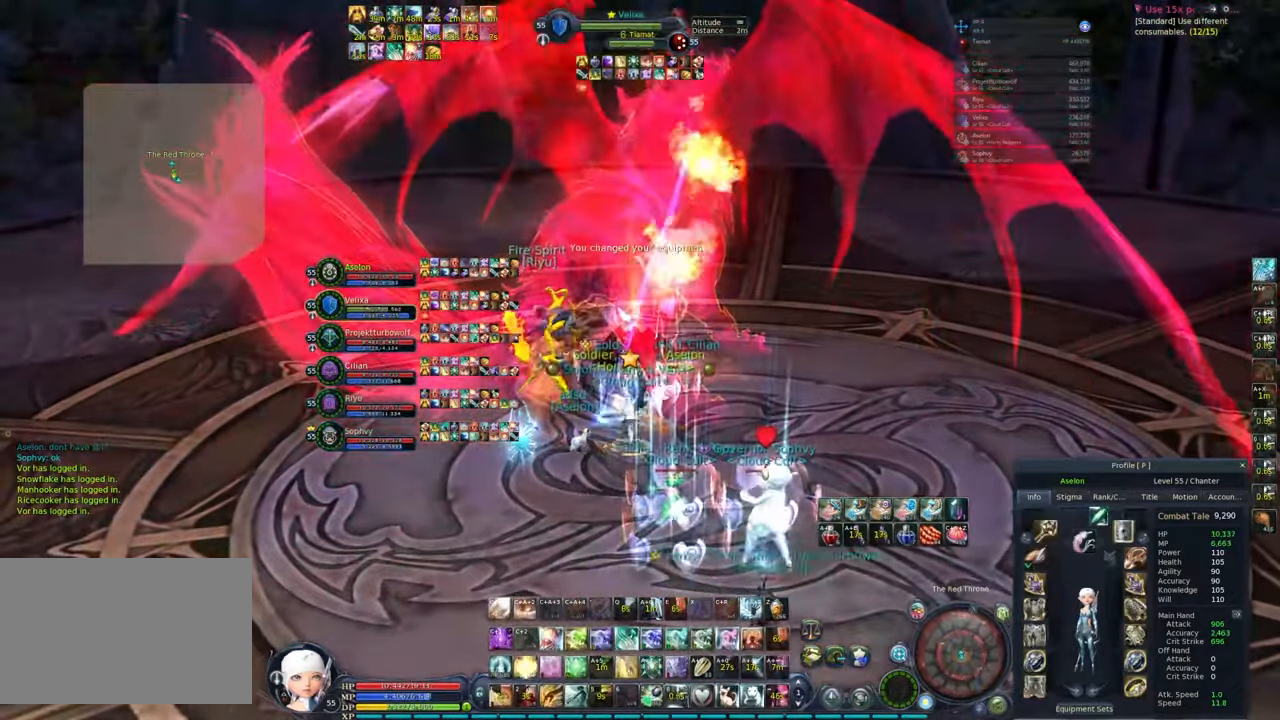
{"keys": [], "mouse": ["right"], "events": [[500, "mouse_right", "down"]]}
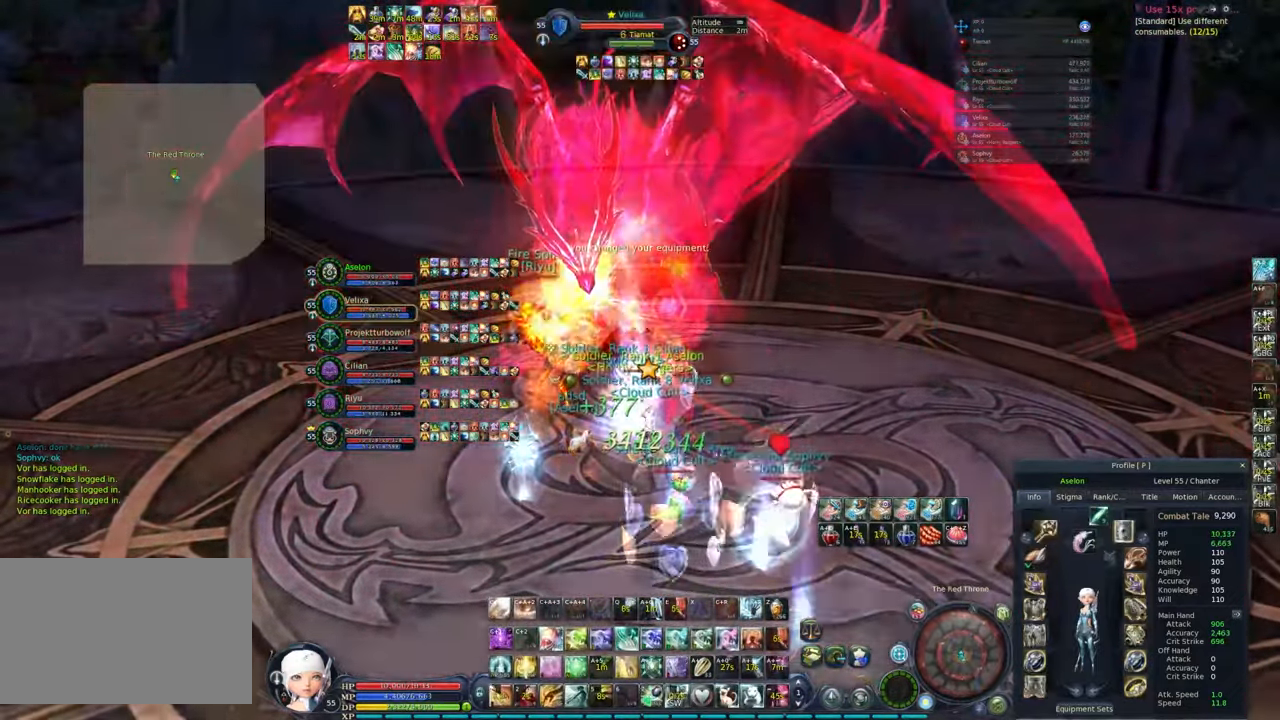
{"keys": ["2", "alt"], "mouse": ["right"], "events": [[50, "alt", "down"], [233, "alt", "up"], [283, "alt", "down"], [317, "2", "down"], [417, "2", "up"], [467, "2", "down"]]}
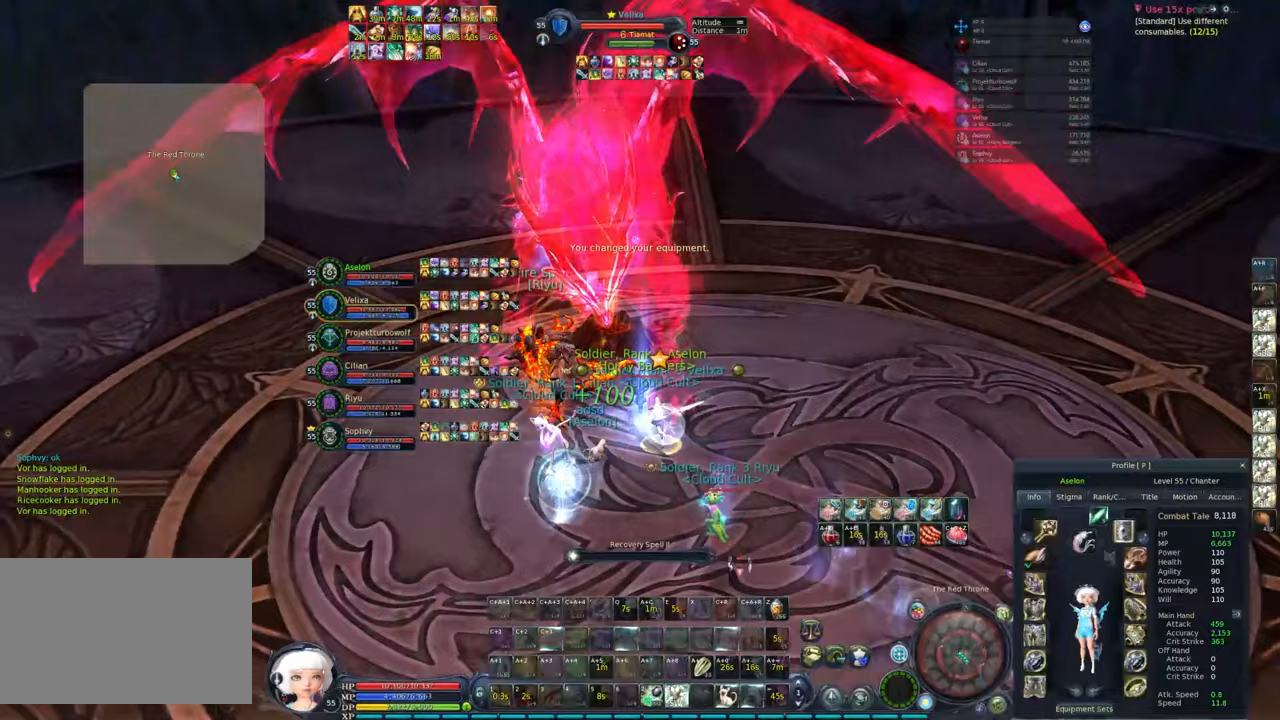
{"keys": [], "mouse": ["right"], "events": [[50, "2", "up"], [50, "alt", "up"]]}
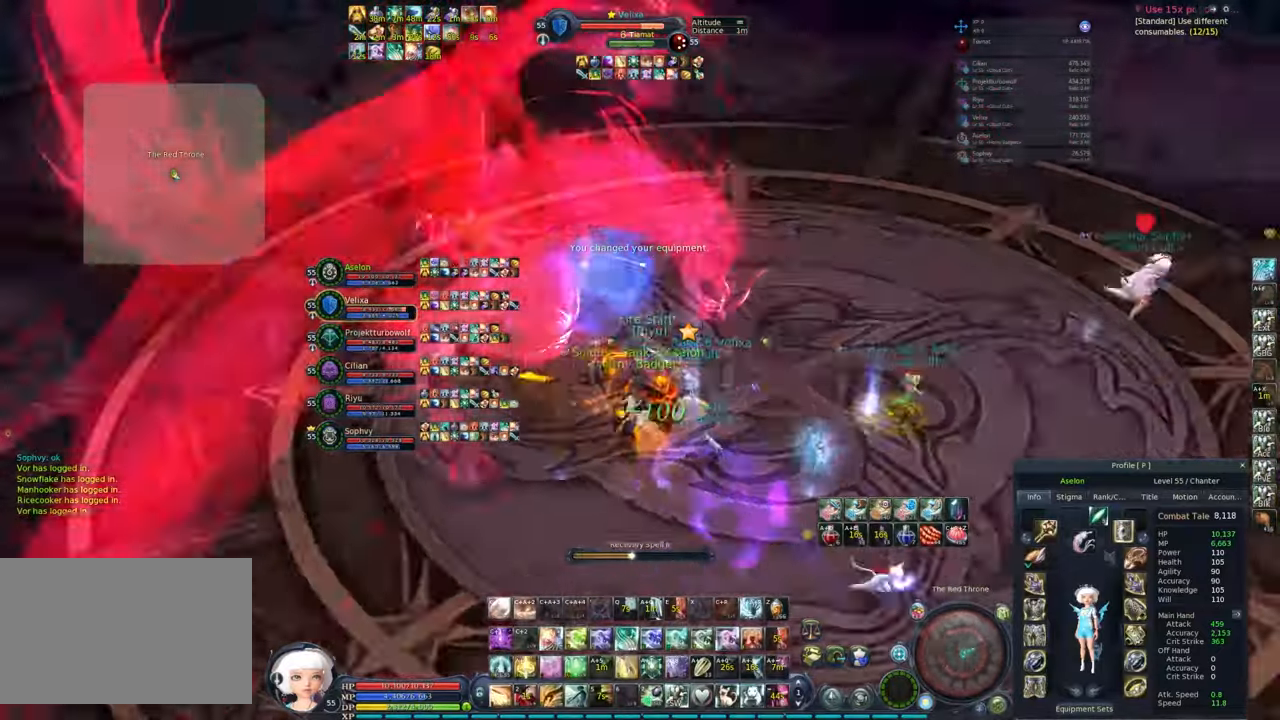
{"keys": ["4", "alt"], "mouse": ["right"], "events": [[400, "alt", "down"], [450, "4", "down"]]}
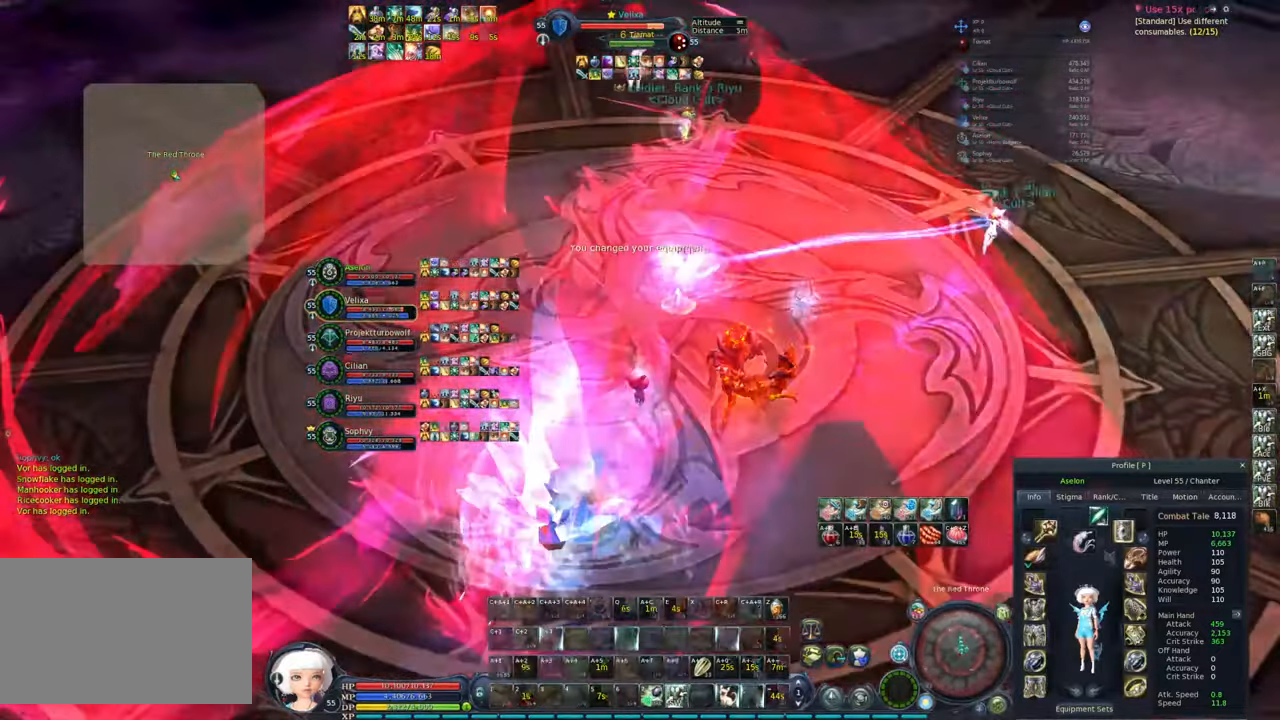
{"keys": ["q", "w"], "mouse": ["right"], "events": [[33, "4", "up"], [83, "alt", "up"], [183, "w", "down"], [267, "q", "down"], [367, "e", "down"], [450, "e", "up"]]}
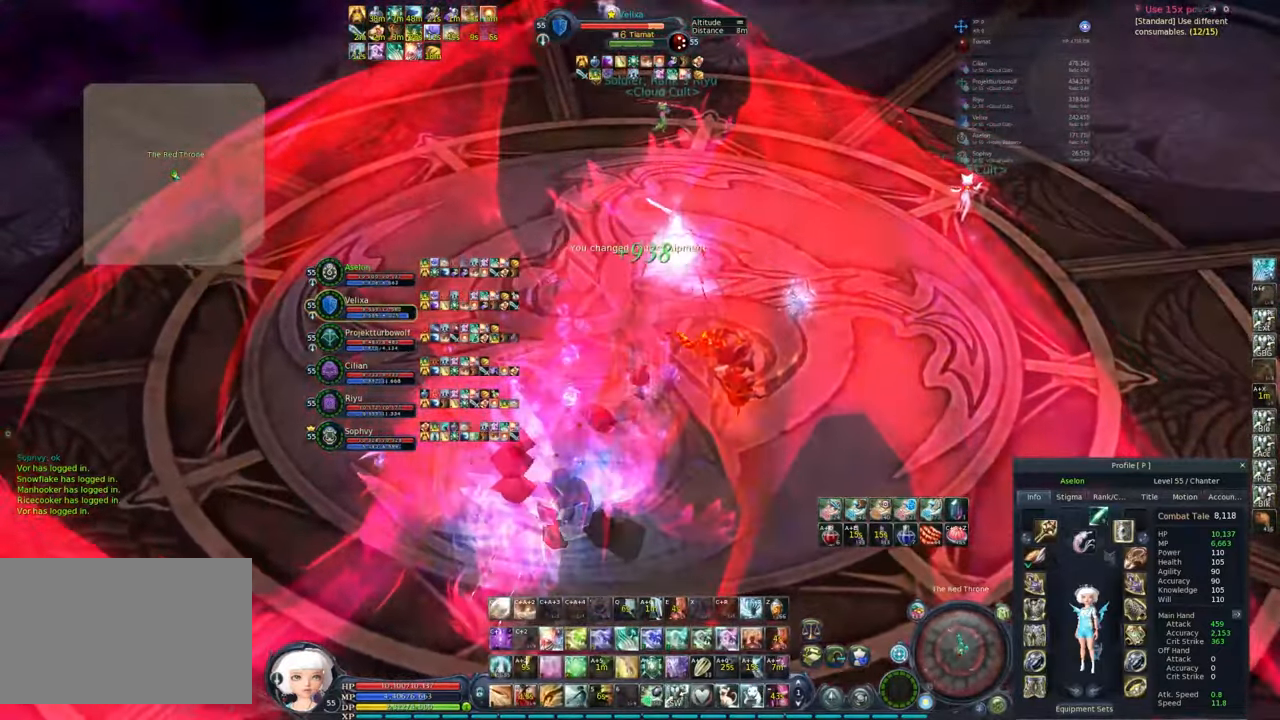
{"keys": ["w"], "mouse": ["right"], "events": [[50, "q", "up"], [283, "q", "down"], [367, "q", "up"]]}
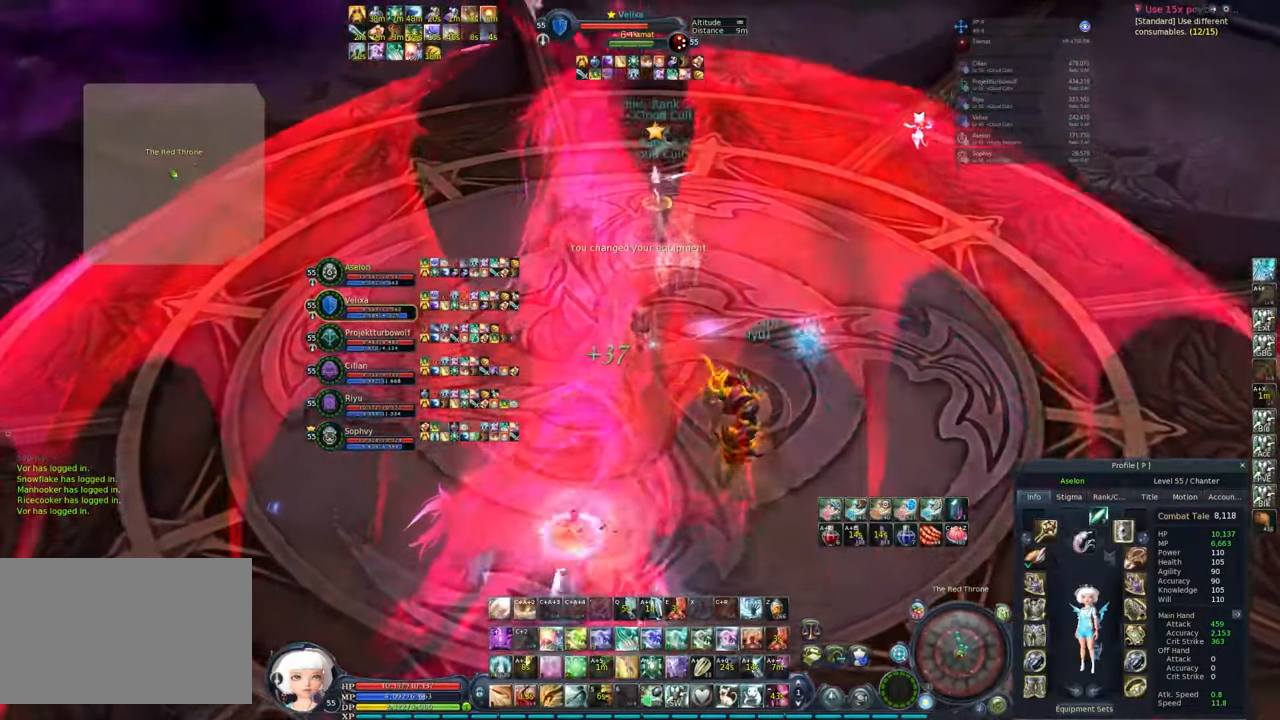
{"keys": ["w"], "mouse": ["right"], "events": [[67, "ctrl", "down"], [200, "space", "down"], [350, "space", "up"], [400, "ctrl", "up"]]}
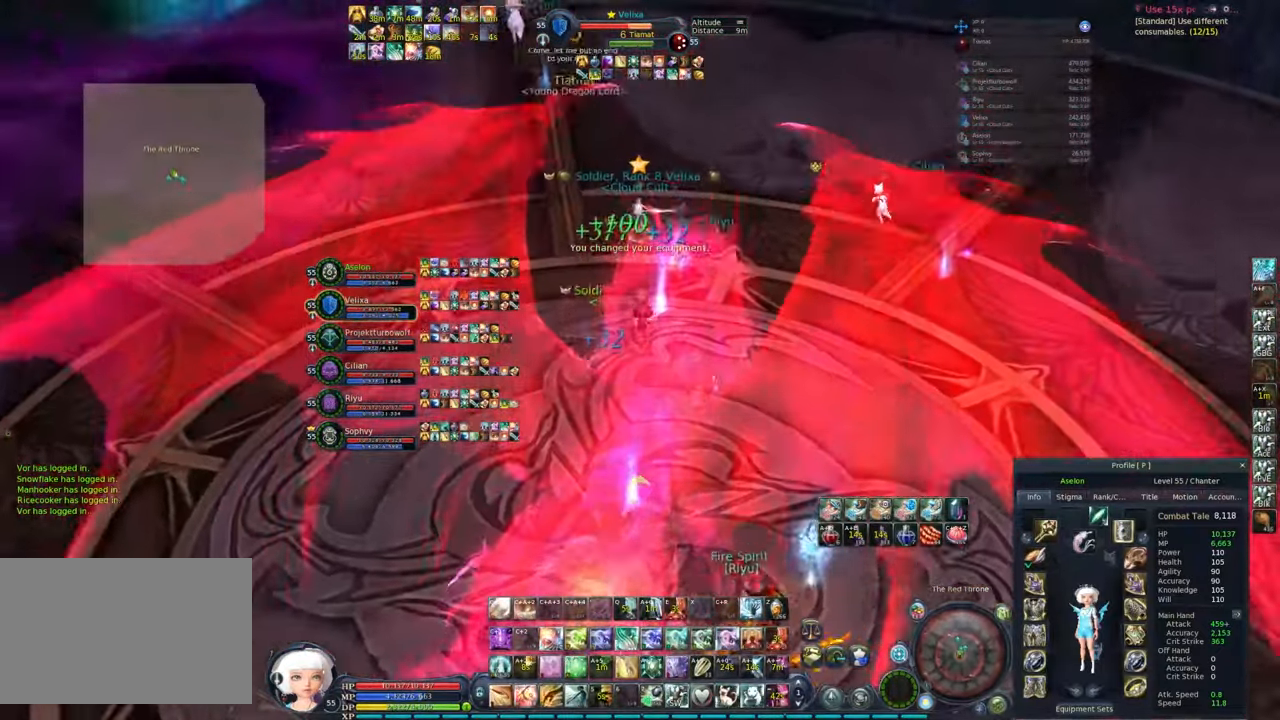
{"keys": ["w"], "mouse": ["right"], "events": []}
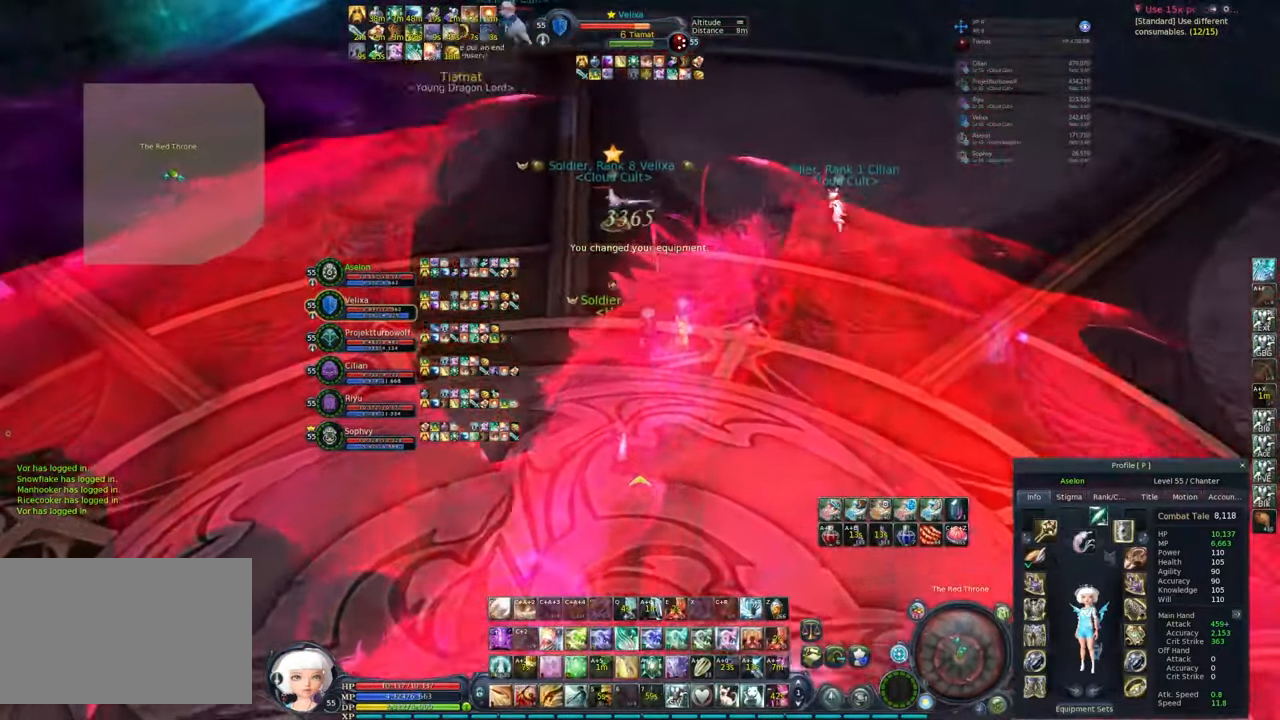
{"keys": ["w"], "mouse": ["right"], "events": []}